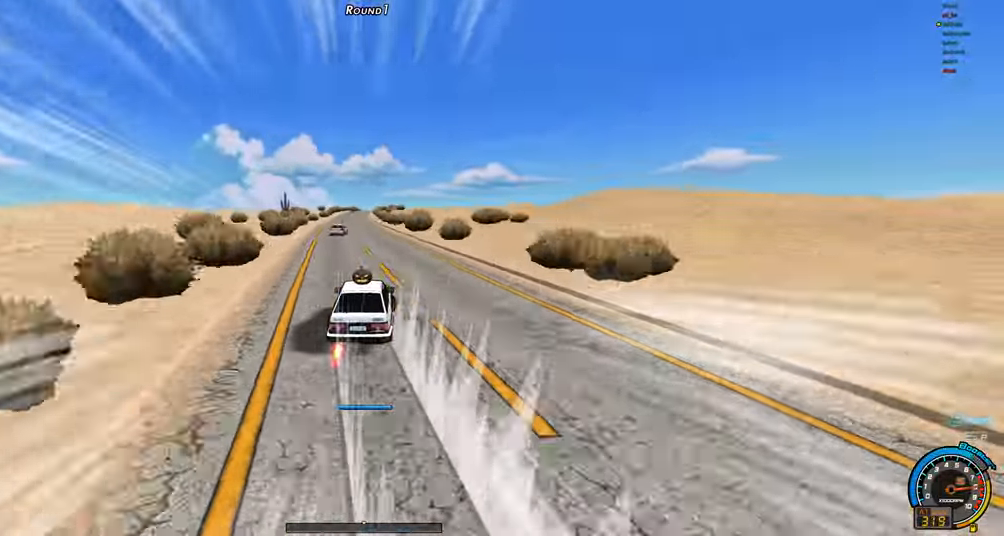
Gameplay with keyboard; each line is a JSON object with the keys held at the frame after it. "events" lists presses ("down") and releases ("up") of "ctrl", "down", "left", "right", "shift" and "up" between this image and that frame as [ms after this image, input, new state], when the widget could be followed in between. No other keys are recorded. Mouse input is not recorded.
{"keys": ["right", "up"], "events": [[217, "right", "up"], [417, "right", "down"]]}
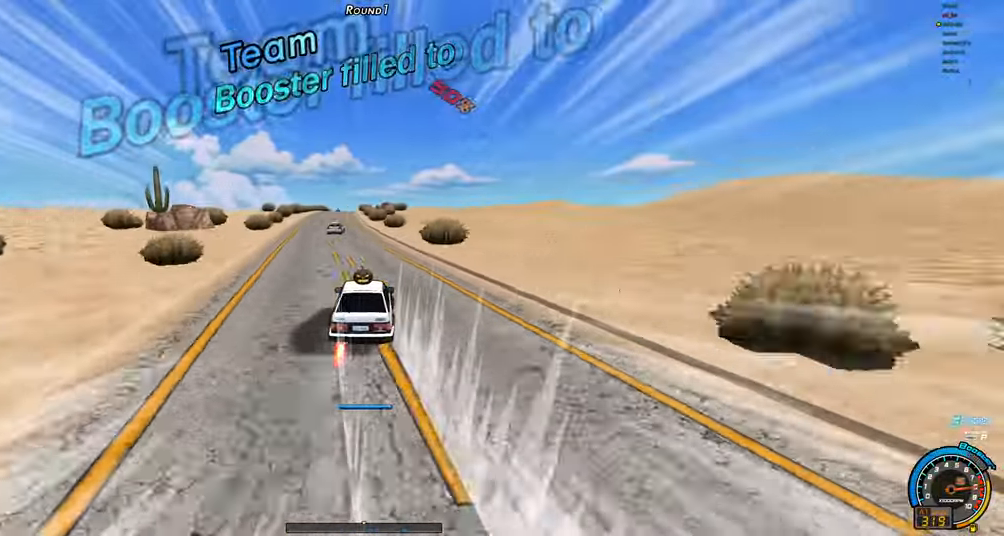
{"keys": ["up"], "events": [[234, "right", "up"]]}
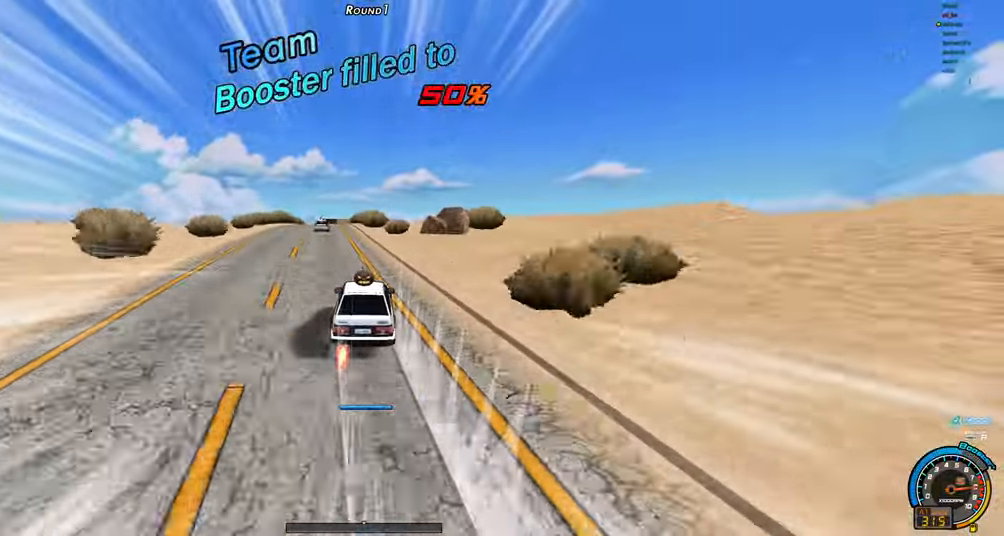
{"keys": ["up"], "events": []}
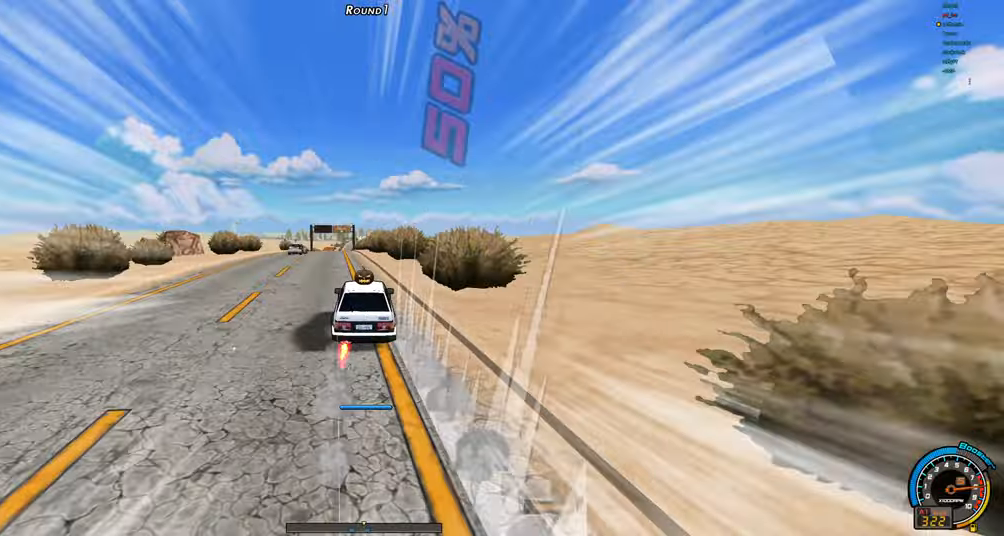
{"keys": ["up"], "events": []}
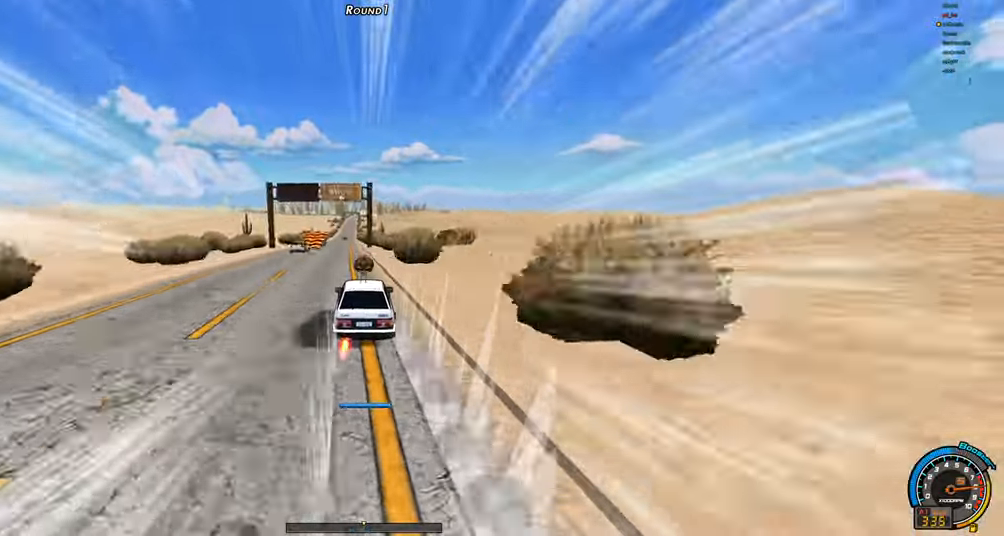
{"keys": ["up"], "events": []}
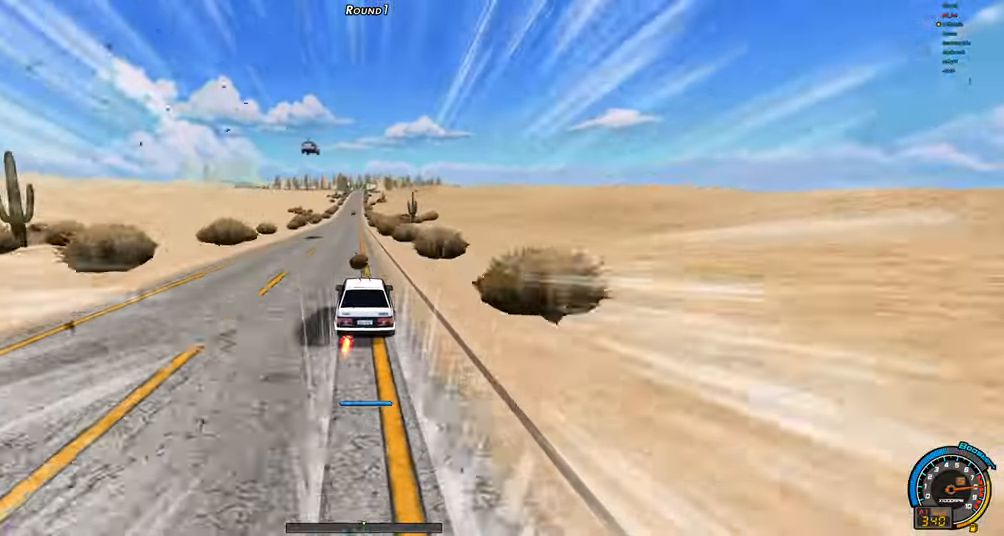
{"keys": ["up"], "events": []}
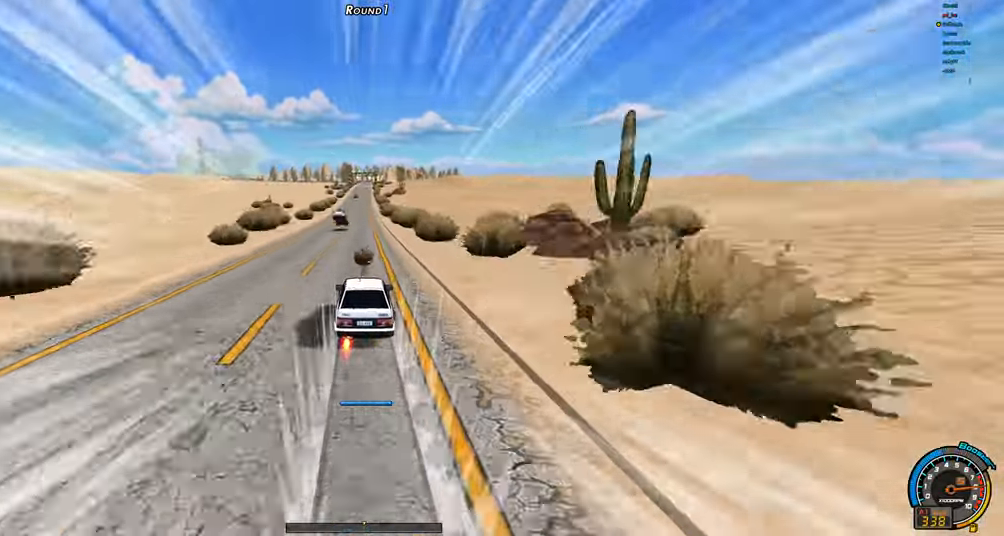
{"keys": ["up"], "events": []}
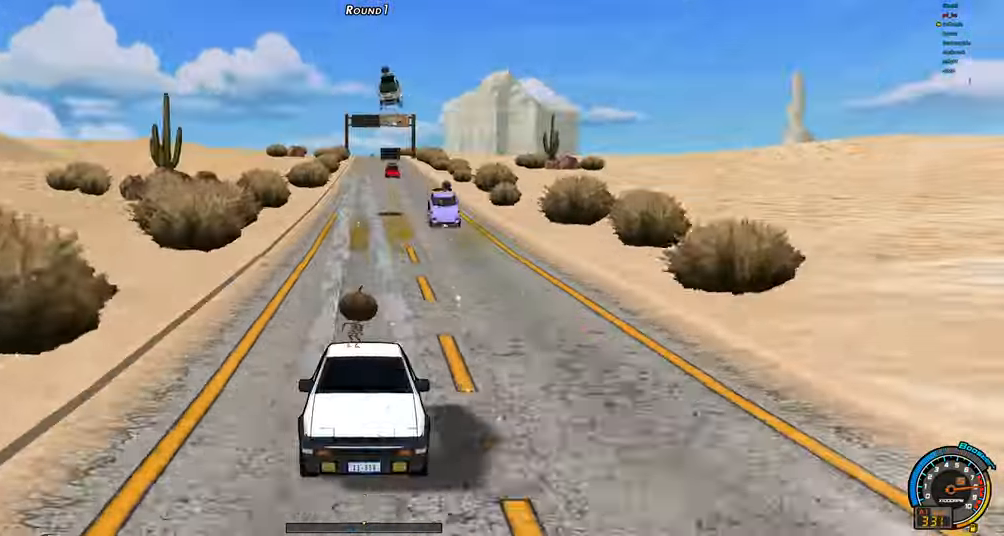
{"keys": ["up"], "events": [[183, "right", "down"], [283, "right", "up"]]}
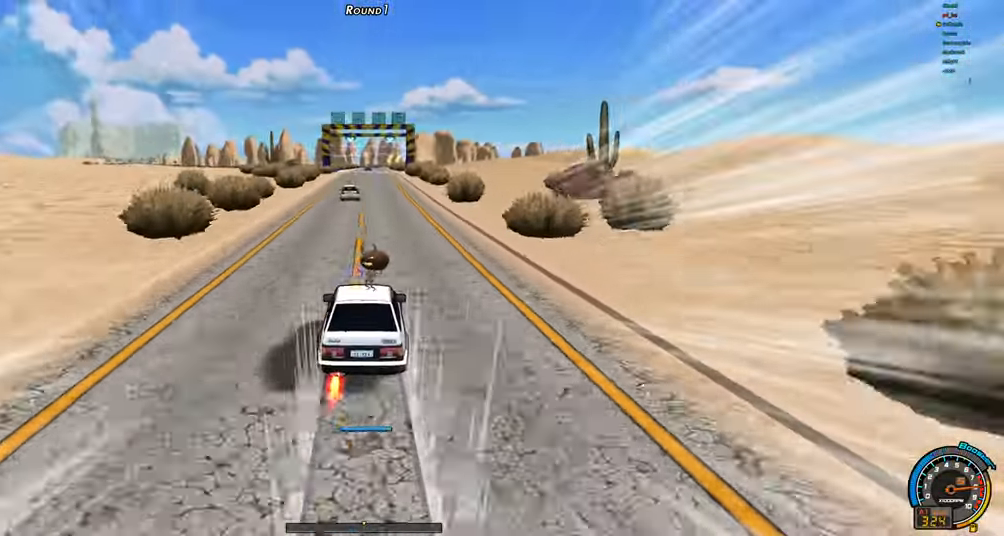
{"keys": ["right", "up"], "events": [[483, "right", "down"]]}
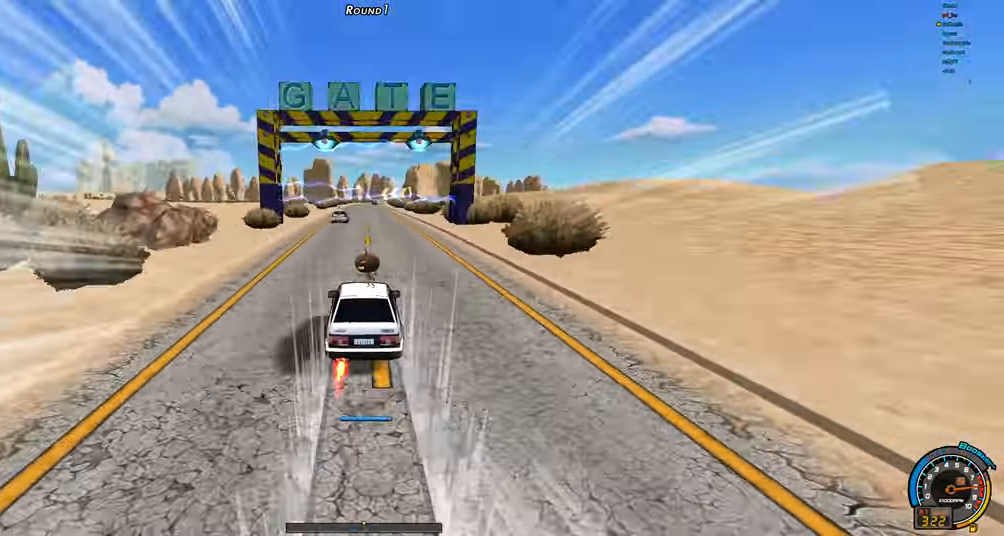
{"keys": ["down"], "events": [[83, "right", "up"], [166, "right", "down"], [266, "up", "up"], [416, "down", "down"], [416, "right", "up"]]}
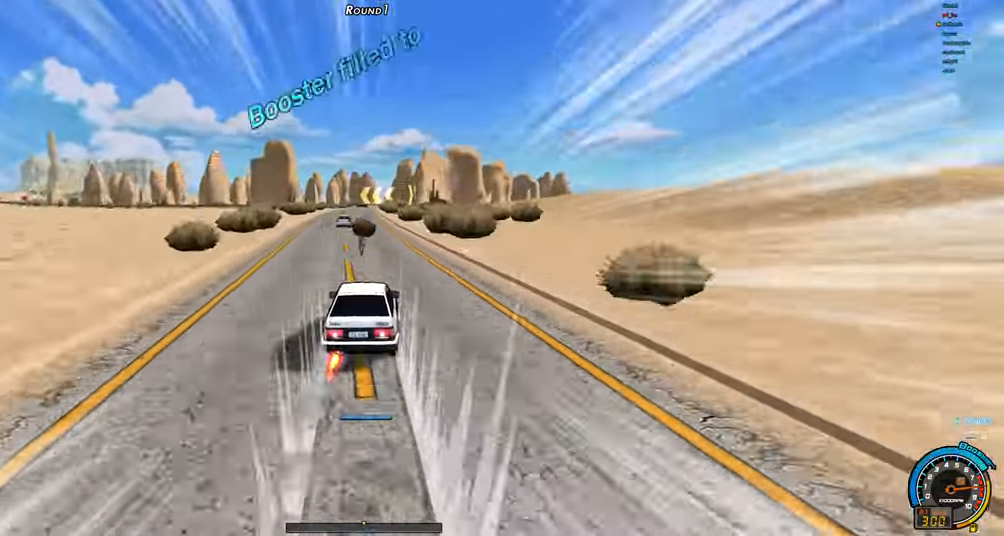
{"keys": ["down"], "events": [[233, "left", "down"], [333, "left", "up"]]}
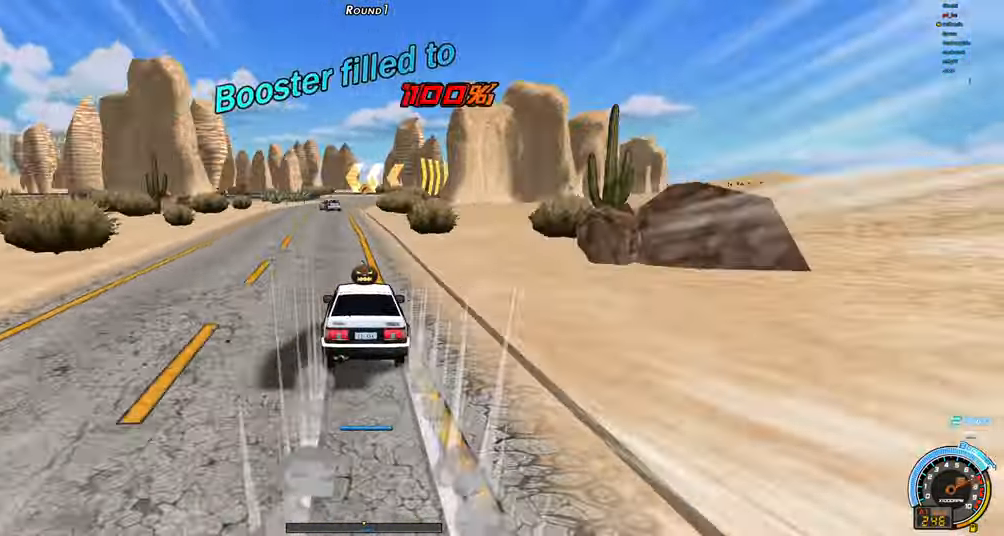
{"keys": ["down", "shift"], "events": [[16, "left", "down"], [16, "shift", "down"], [116, "left", "up"]]}
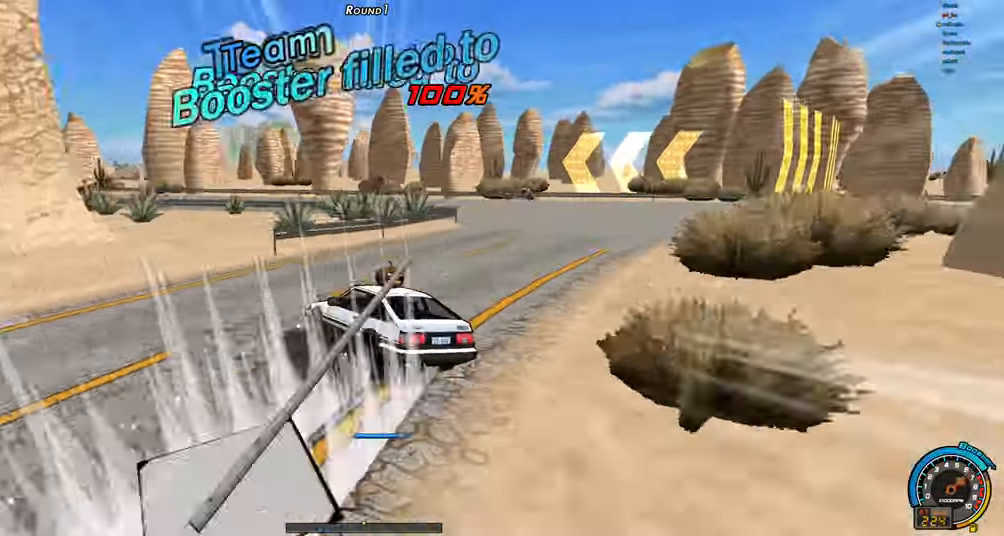
{"keys": ["down"], "events": [[266, "shift", "up"]]}
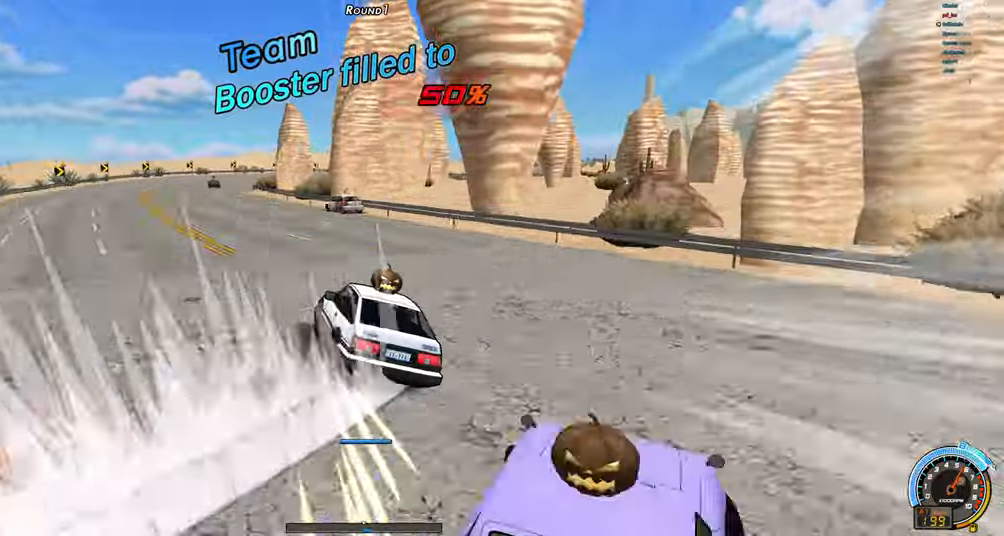
{"keys": ["up"], "events": [[100, "down", "up"], [183, "shift", "down"], [233, "up", "down"], [283, "shift", "up"], [433, "ctrl", "down"], [467, "ctrl", "up"]]}
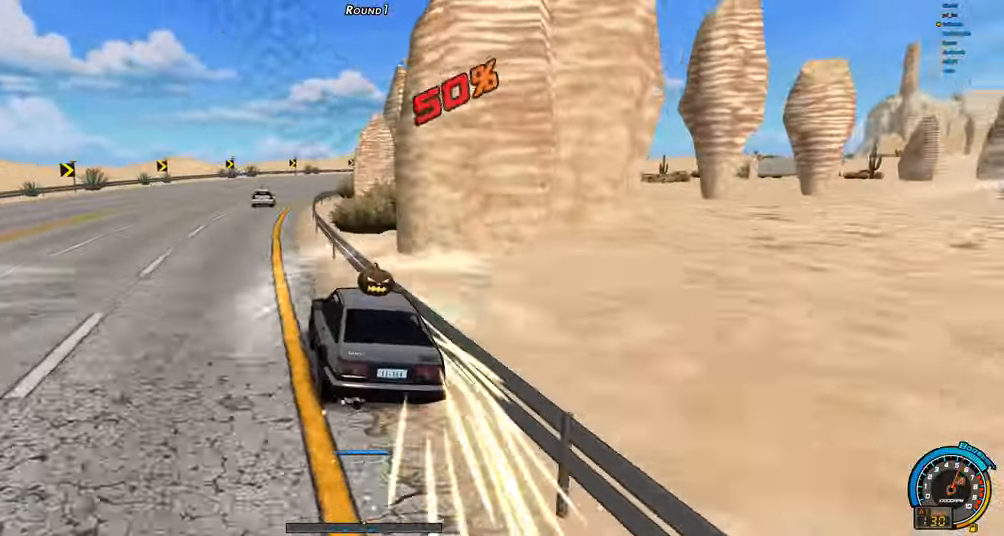
{"keys": ["right", "up"], "events": [[333, "right", "down"]]}
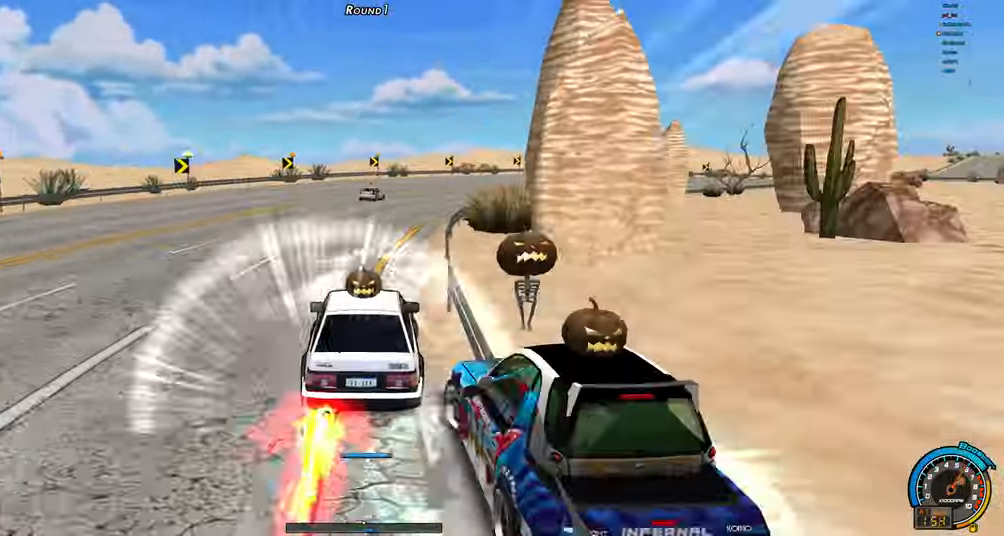
{"keys": ["right", "up"], "events": []}
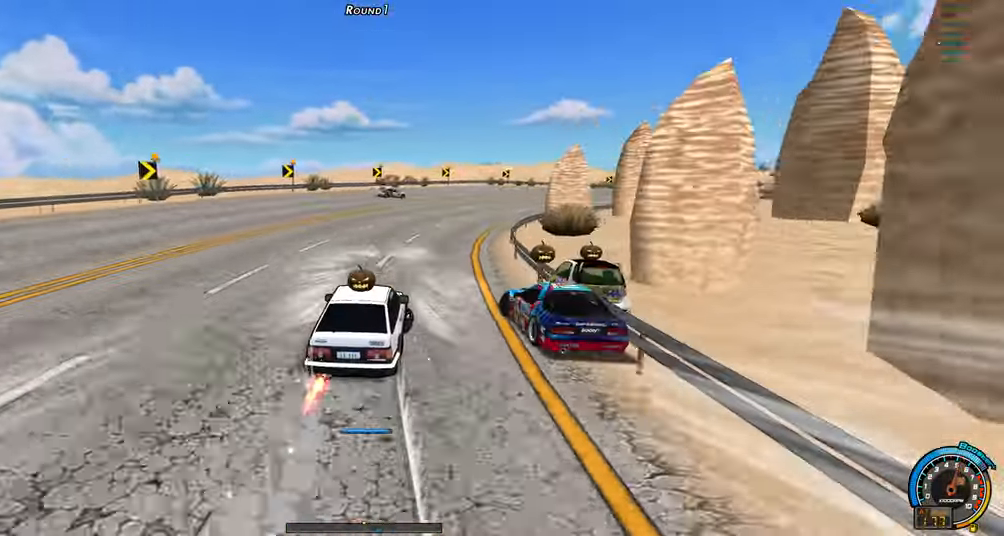
{"keys": ["shift", "up"], "events": [[100, "shift", "down"], [183, "right", "up"]]}
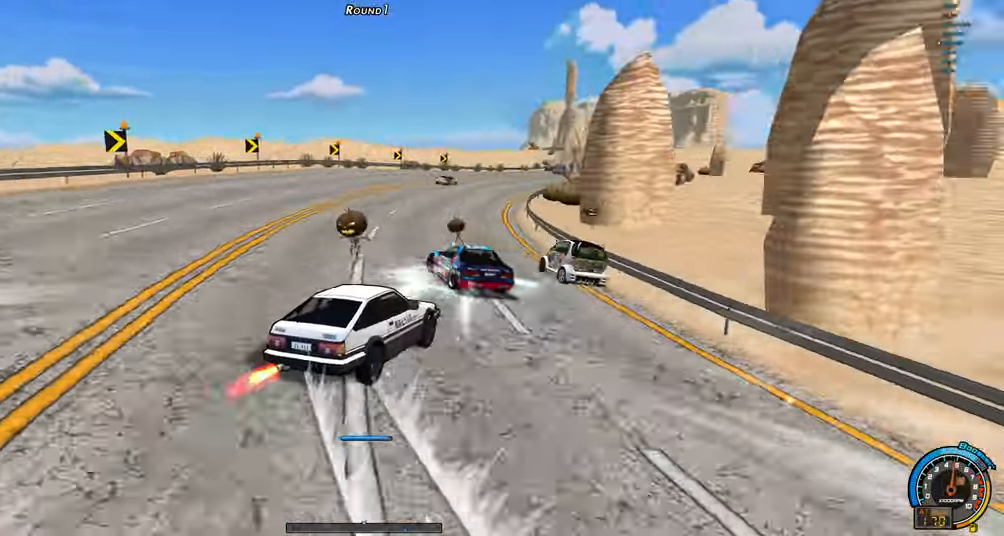
{"keys": ["left", "up"], "events": [[67, "shift", "up"], [433, "left", "down"]]}
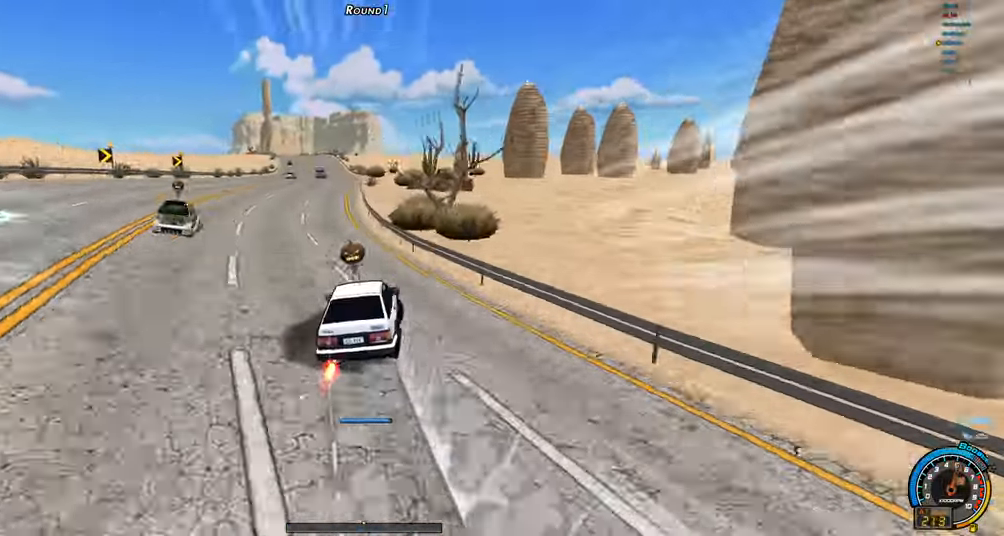
{"keys": ["up"], "events": [[217, "left", "up"]]}
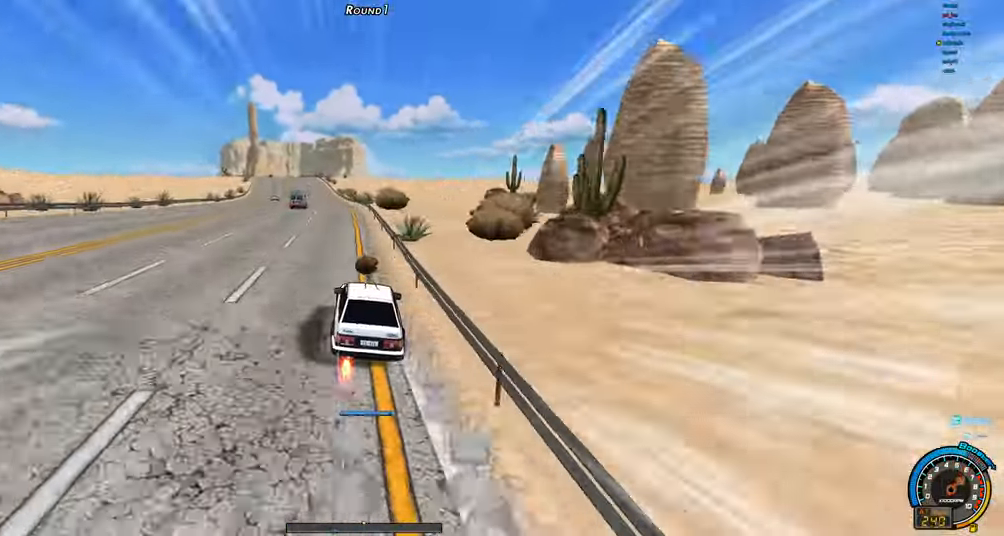
{"keys": ["left", "up"], "events": [[50, "left", "down"]]}
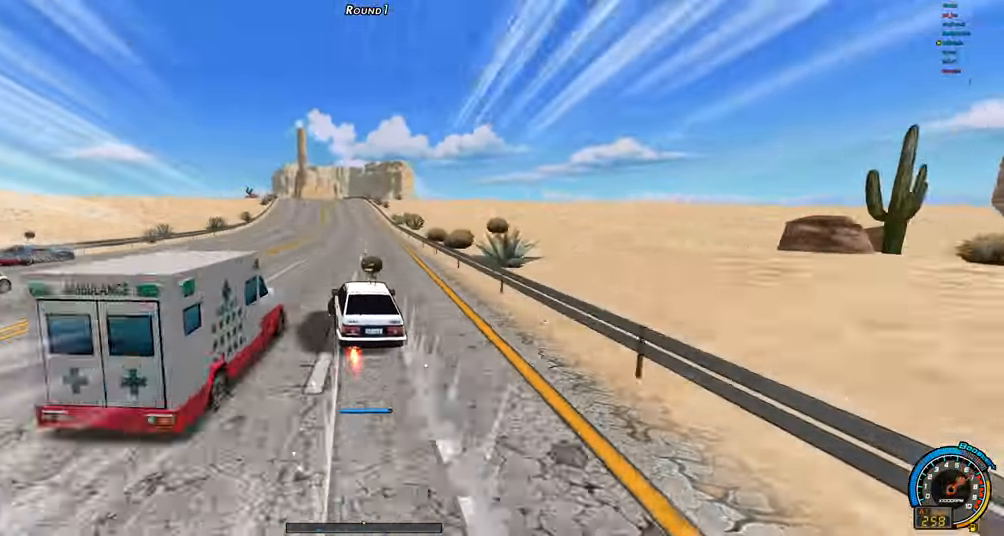
{"keys": ["up"], "events": [[200, "left", "up"]]}
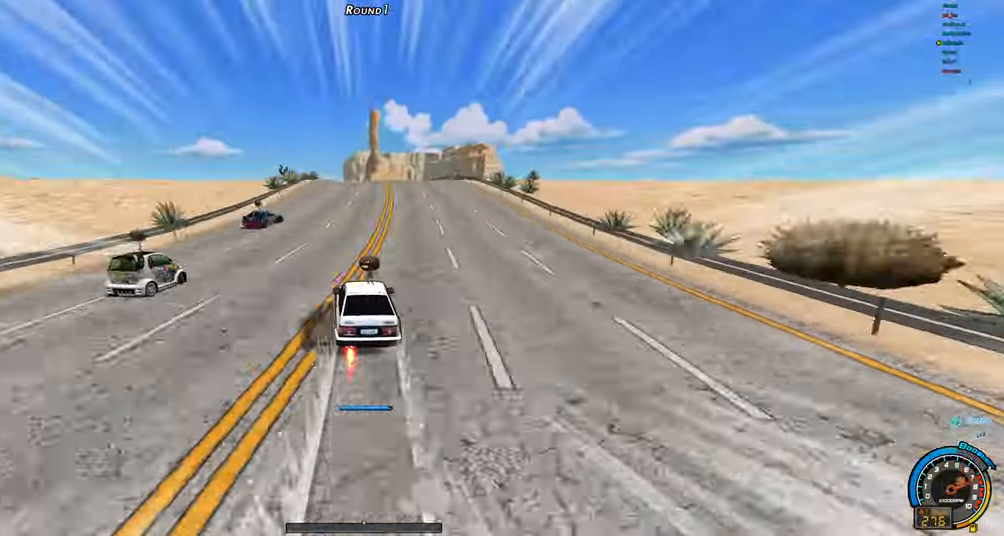
{"keys": ["right", "up"], "events": [[183, "right", "down"], [217, "right", "up"], [500, "right", "down"]]}
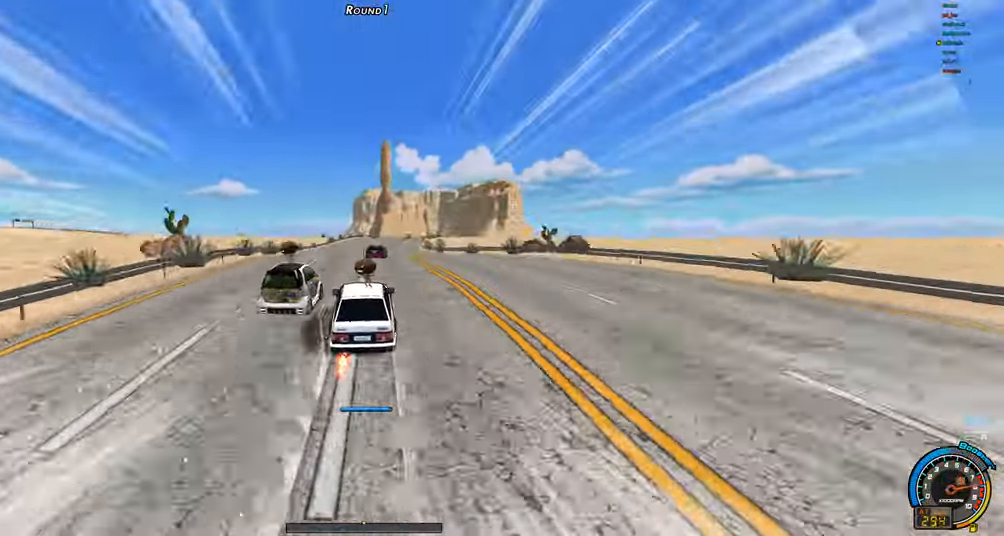
{"keys": ["right", "up"], "events": []}
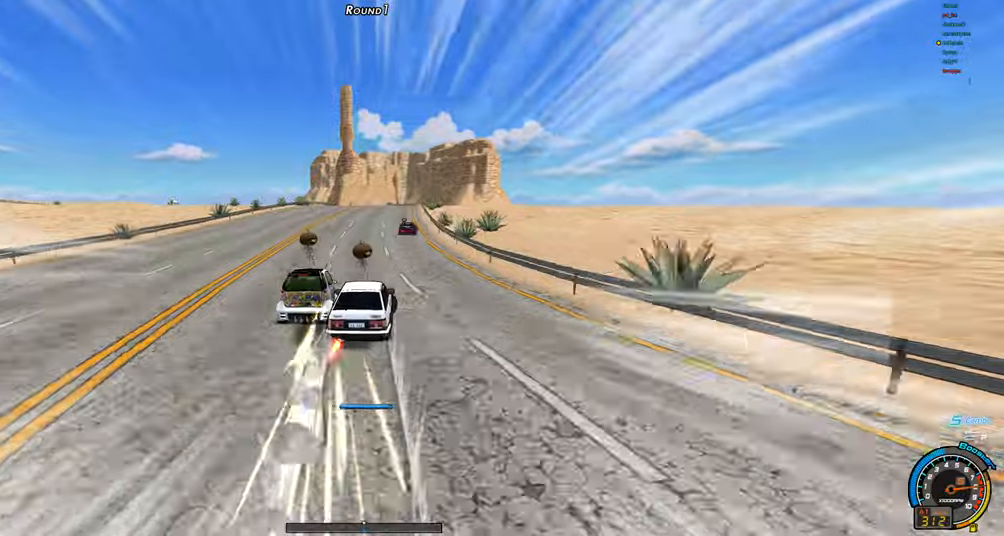
{"keys": ["right", "shift", "up"], "events": [[434, "shift", "down"]]}
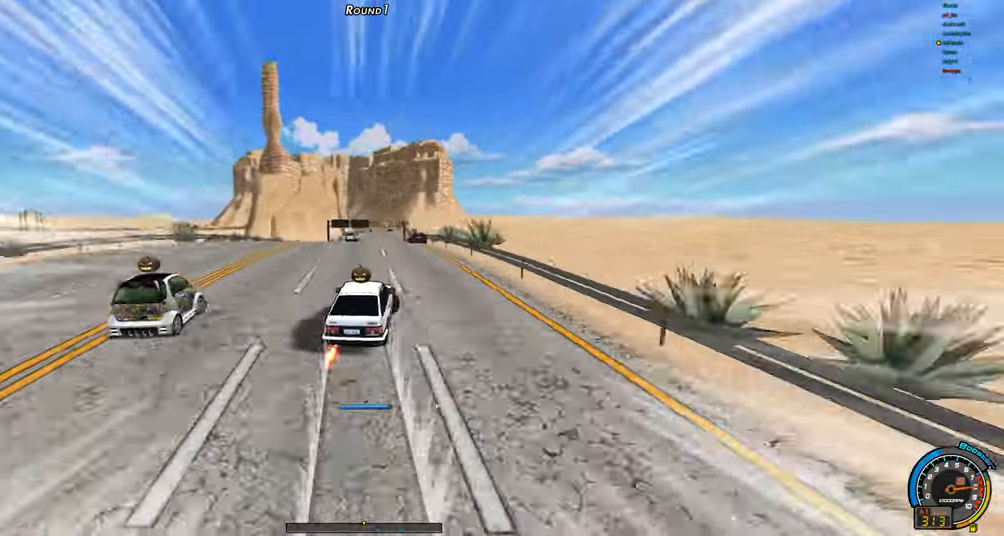
{"keys": ["left", "up"], "events": [[134, "right", "up"], [134, "shift", "up"], [500, "left", "down"]]}
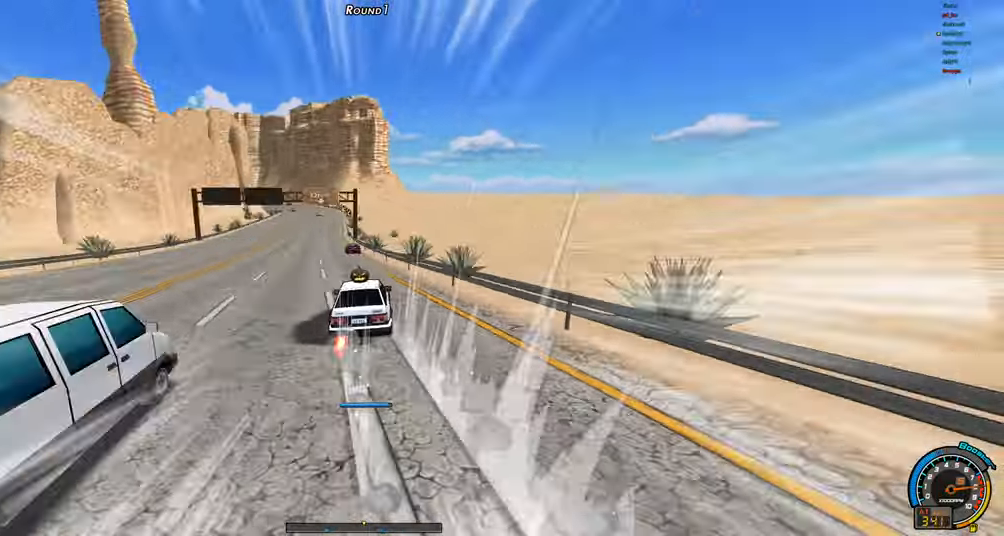
{"keys": ["left", "up"], "events": [[334, "left", "up"], [467, "left", "down"]]}
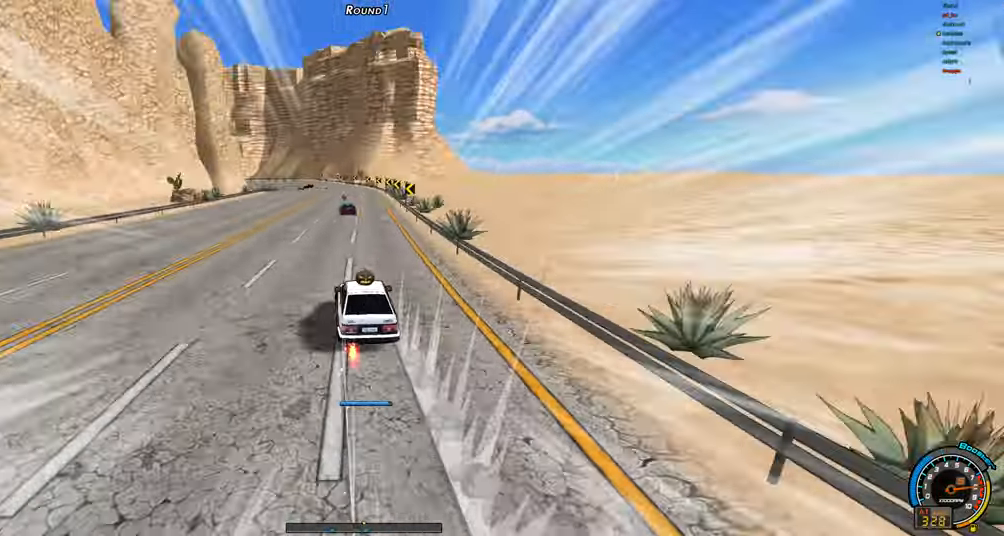
{"keys": ["shift", "up"], "events": [[17, "left", "up"], [167, "shift", "down"], [200, "left", "down"], [250, "left", "up"]]}
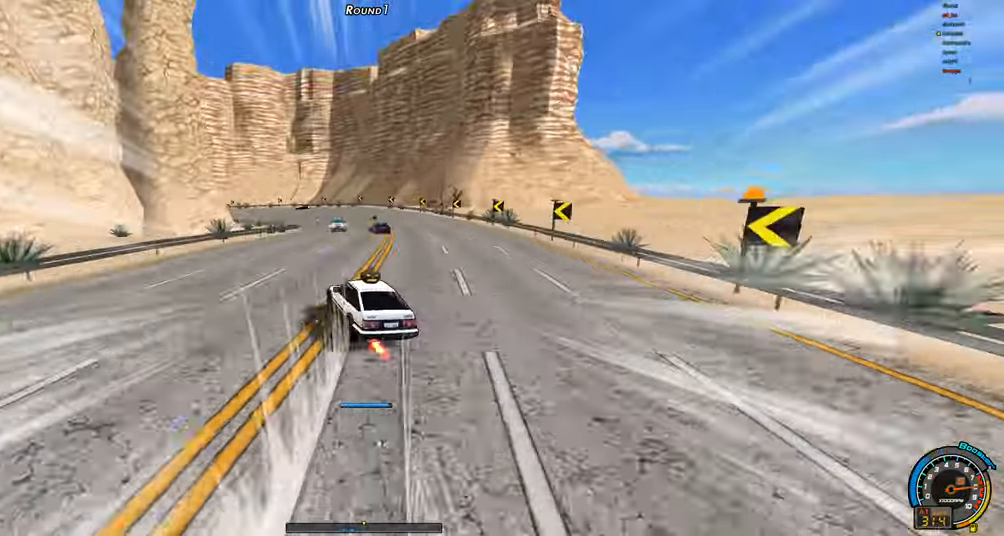
{"keys": ["shift", "up"], "events": []}